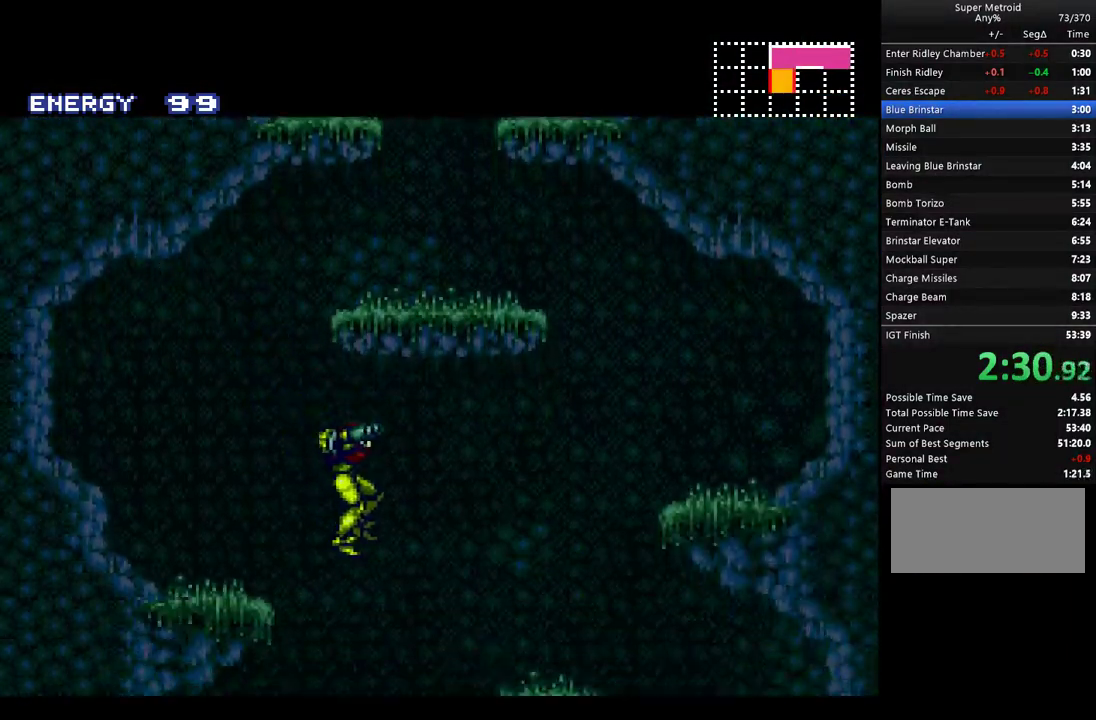
Gameplay with a controller (Nintendo layout); each line is a JSON object with the inputs held at the frame after it. "events" lists button and stick changes between this image and that frame as [ms after this image, input, new state], when the widget could be followed in between. Not read: L1 L3 R1 R3.
{"buttons": ["A", "DPAD_RIGHT"], "events": []}
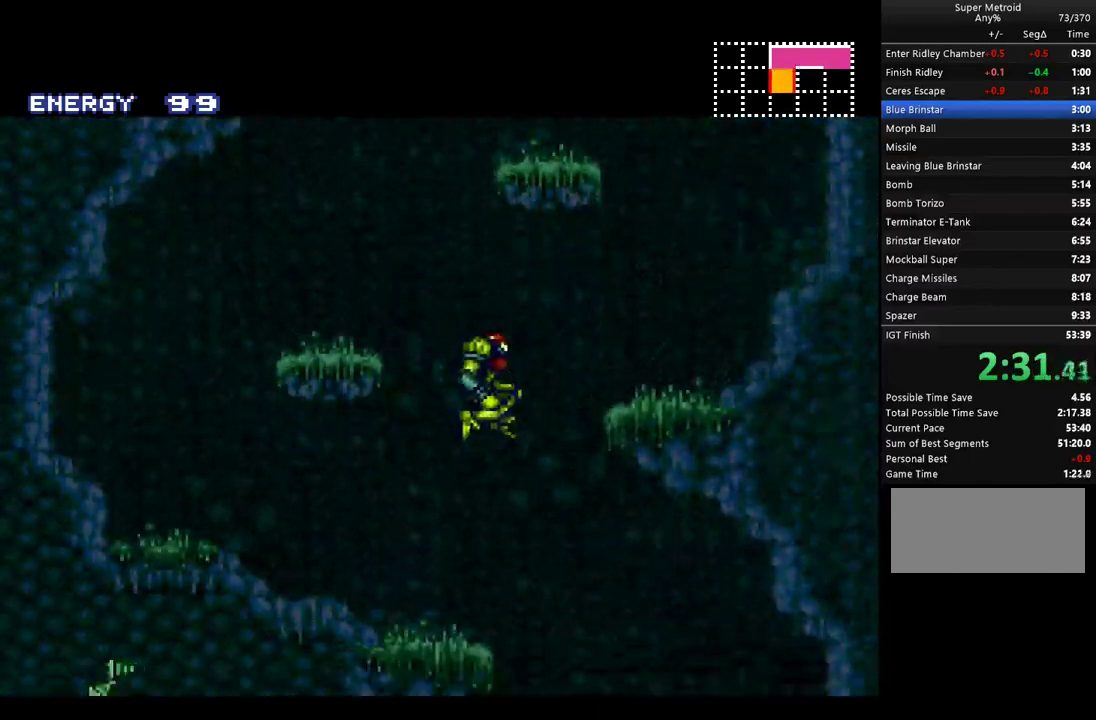
{"buttons": ["A", "DPAD_LEFT"], "events": [[333, "DPAD_LEFT", "down"], [500, "DPAD_RIGHT", "up"]]}
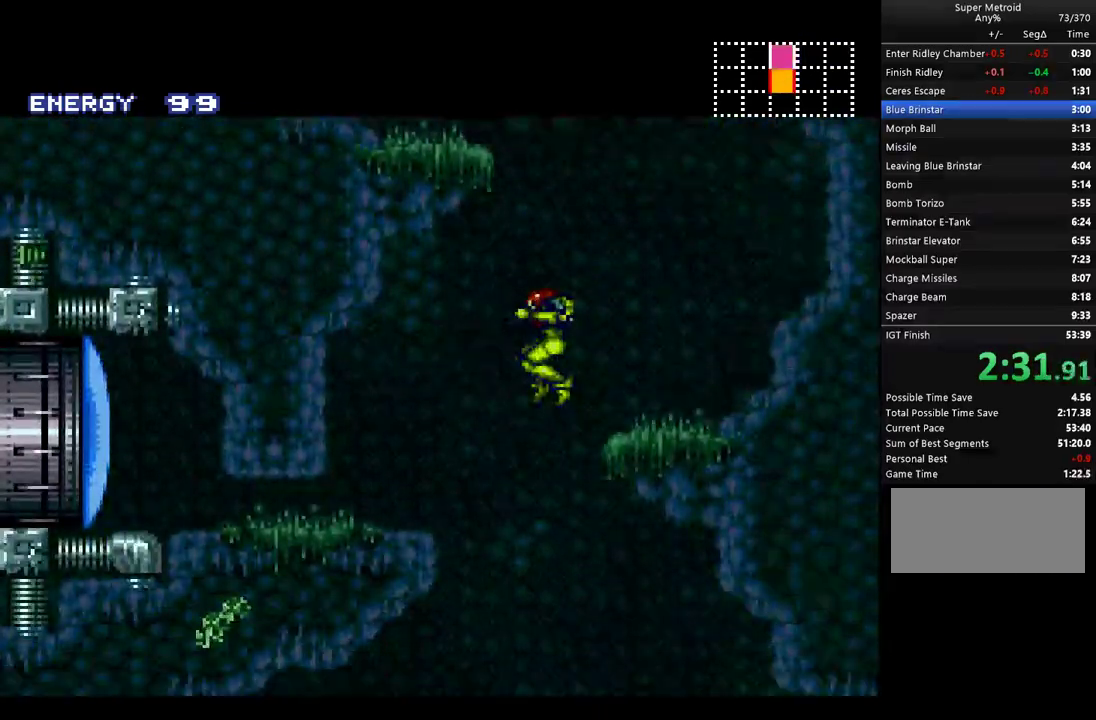
{"buttons": ["A", "DPAD_RIGHT"], "events": [[183, "DPAD_LEFT", "up"], [367, "DPAD_RIGHT", "down"]]}
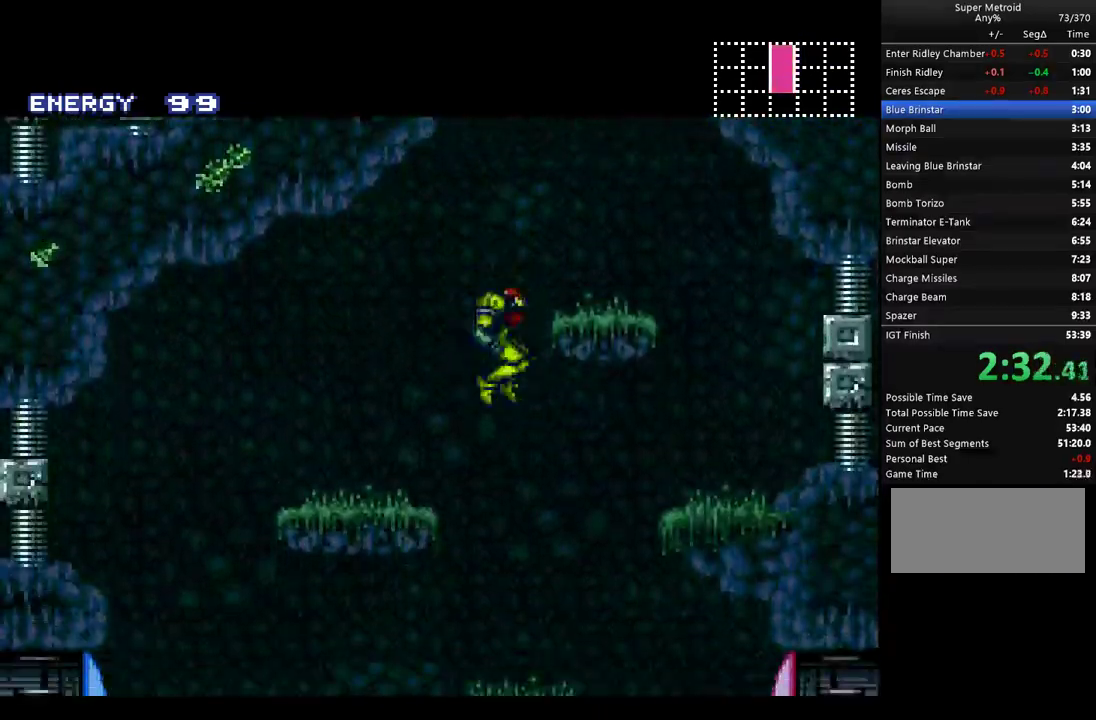
{"buttons": ["A", "DPAD_RIGHT"], "events": []}
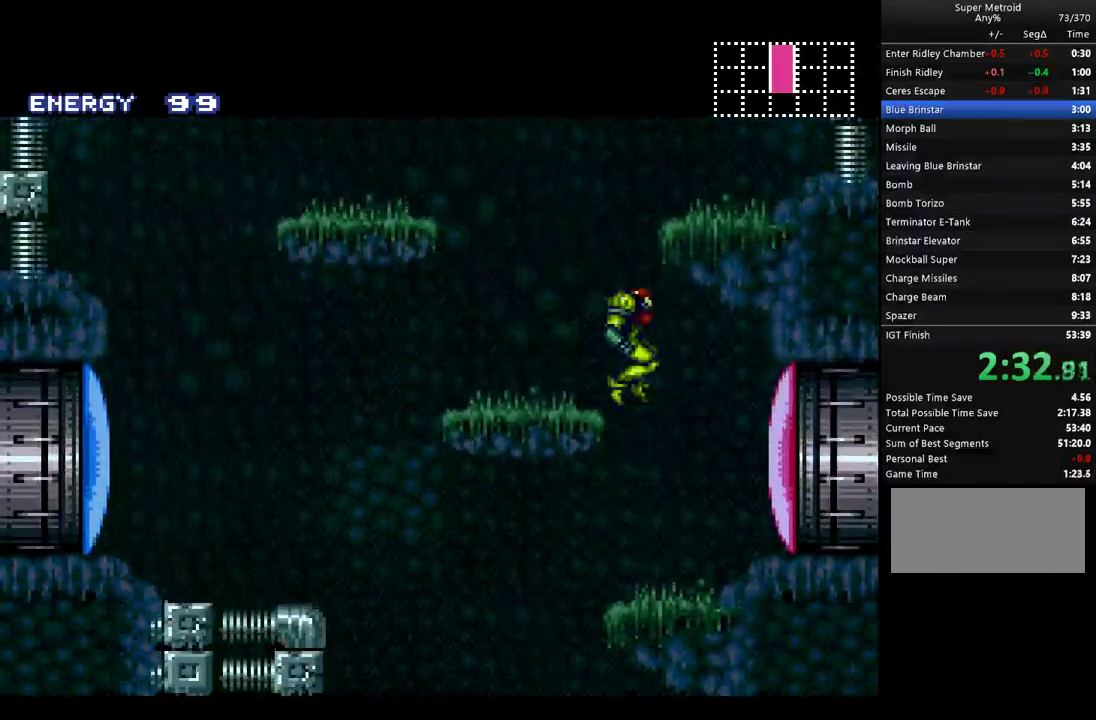
{"buttons": ["A", "DPAD_LEFT"], "events": [[67, "DPAD_RIGHT", "up"], [150, "DPAD_LEFT", "down"]]}
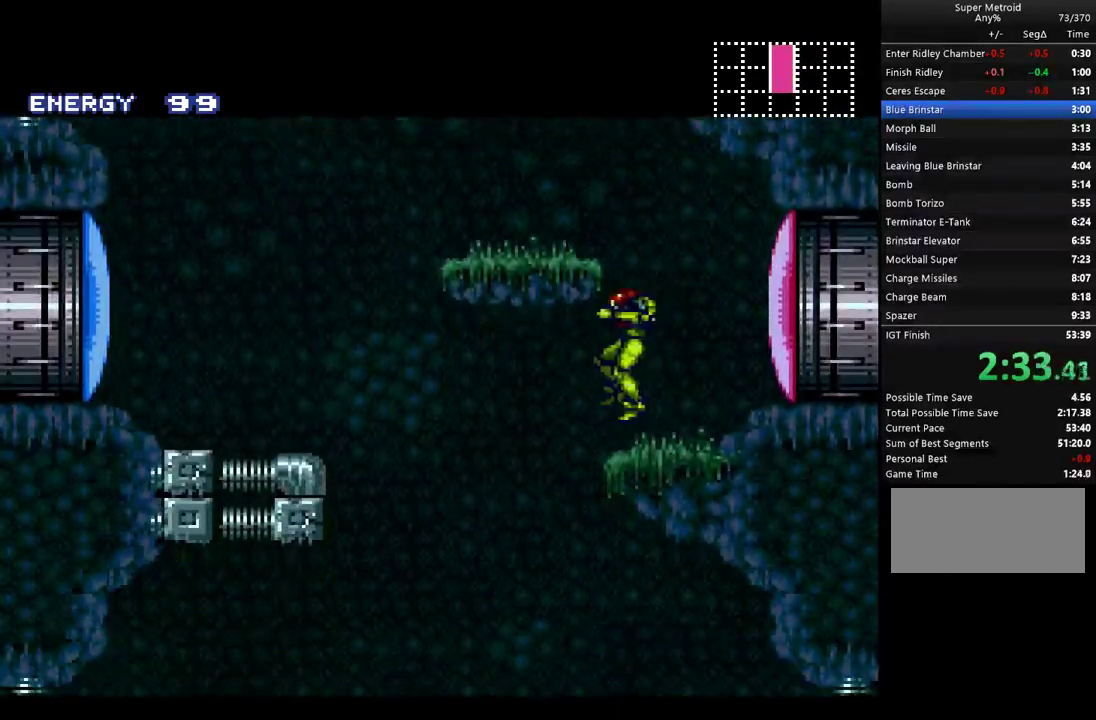
{"buttons": ["A", "DPAD_DOWN"], "events": [[283, "DPAD_LEFT", "up"], [333, "DPAD_RIGHT", "down"], [400, "DPAD_DOWN", "down"], [467, "DPAD_RIGHT", "up"]]}
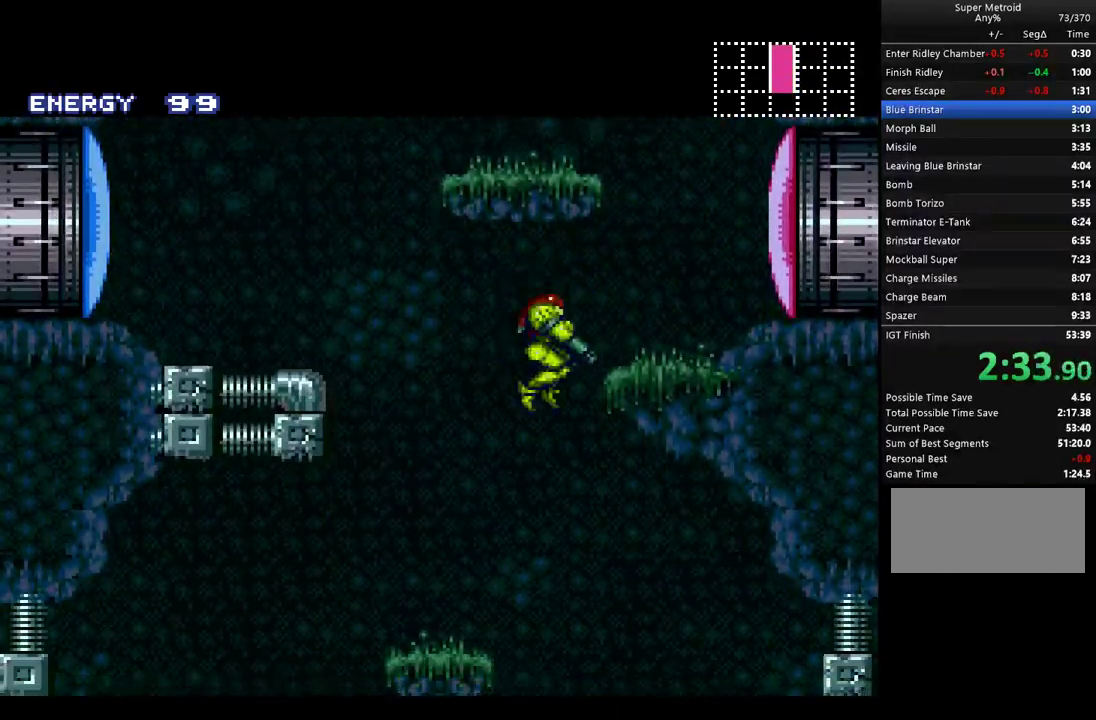
{"buttons": ["A", "DPAD_DOWN", "DPAD_RIGHT"], "events": [[150, "Y", "down"], [217, "Y", "up"], [400, "DPAD_RIGHT", "down"]]}
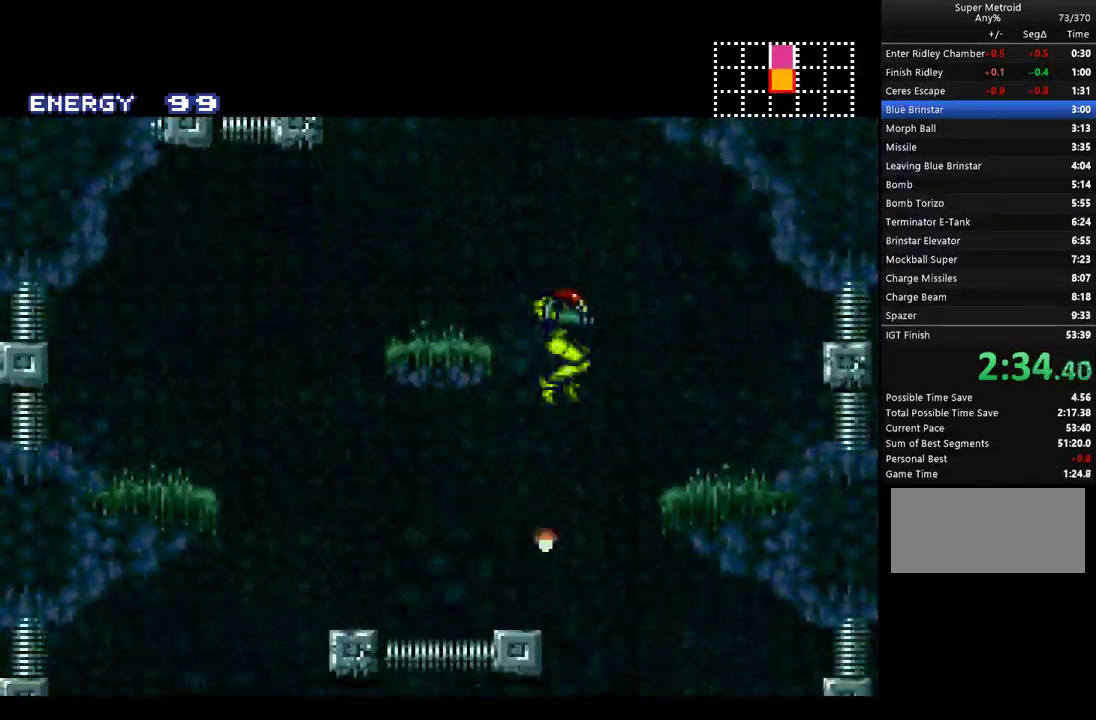
{"buttons": ["A", "DPAD_LEFT"], "events": [[33, "DPAD_DOWN", "up"], [33, "DPAD_RIGHT", "up"], [217, "DPAD_LEFT", "down"]]}
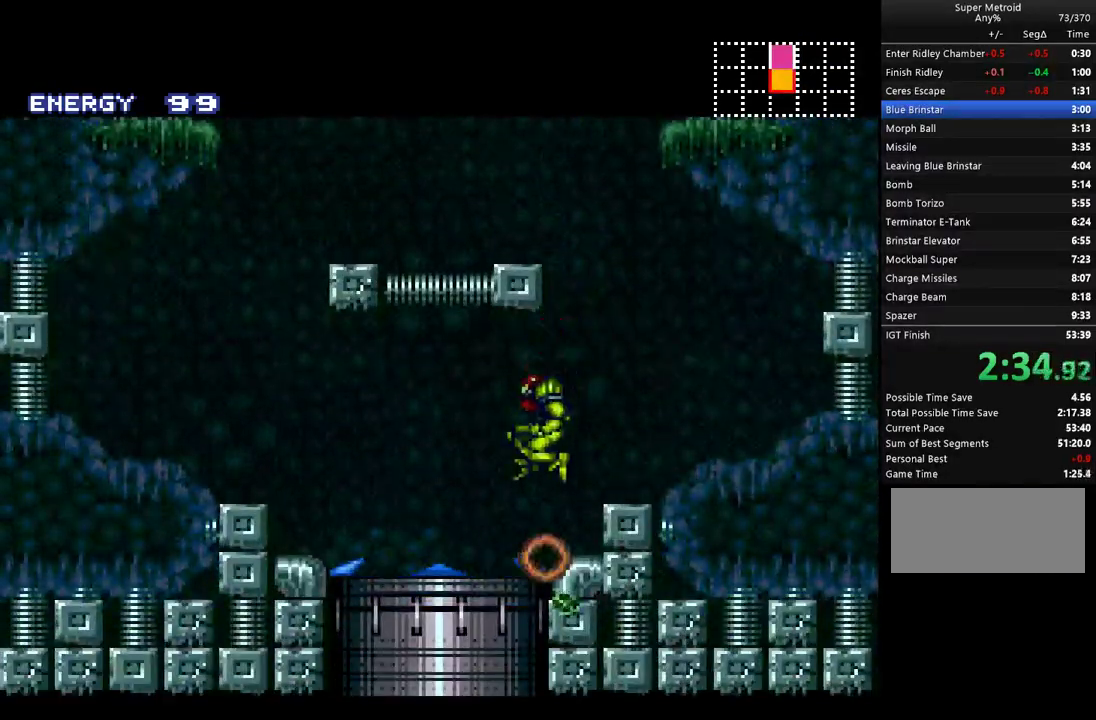
{"buttons": ["A"], "events": [[100, "DPAD_LEFT", "up"], [250, "DPAD_RIGHT", "down"], [400, "DPAD_RIGHT", "up"]]}
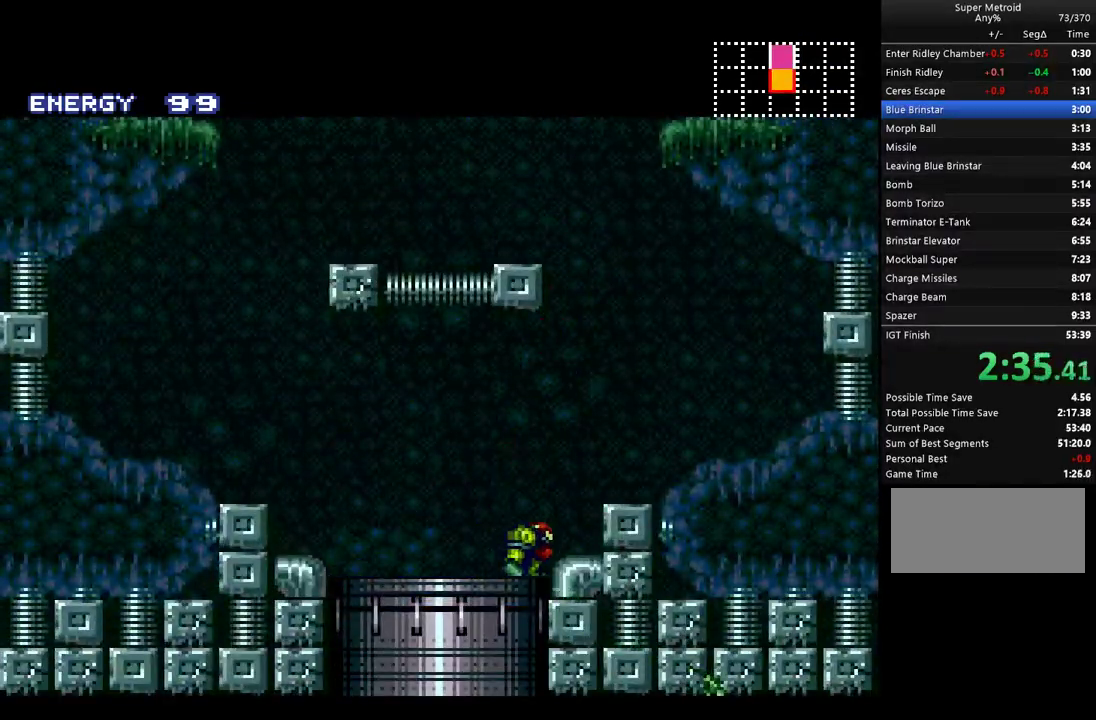
{"buttons": ["A"], "events": []}
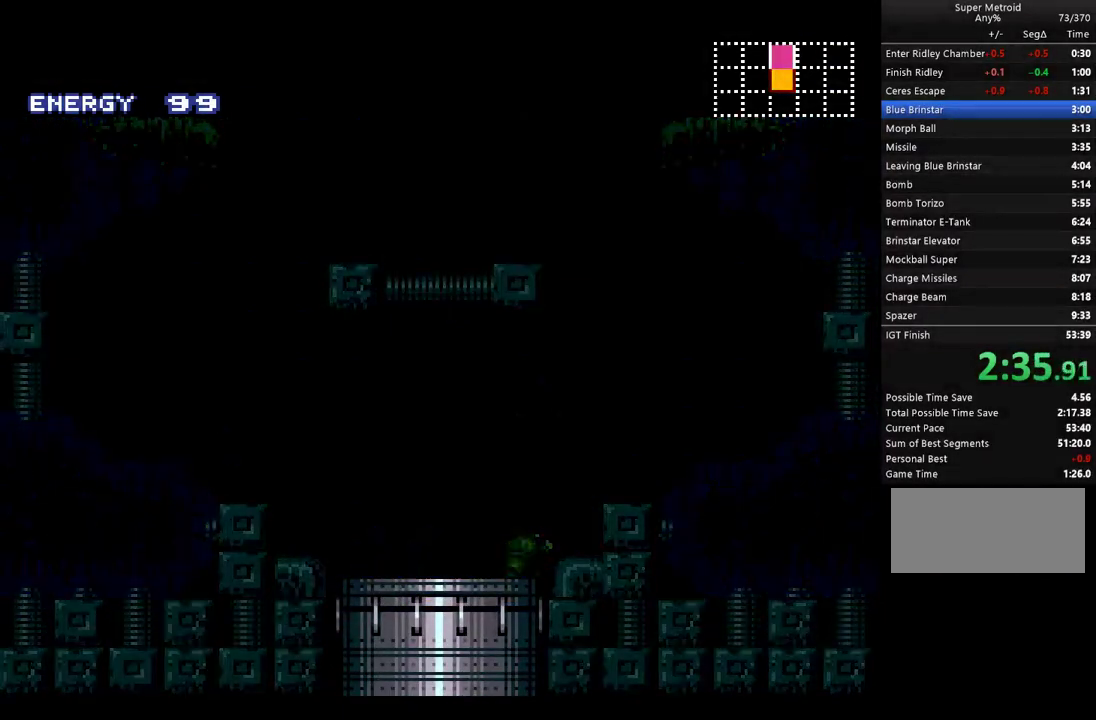
{"buttons": ["A"], "events": []}
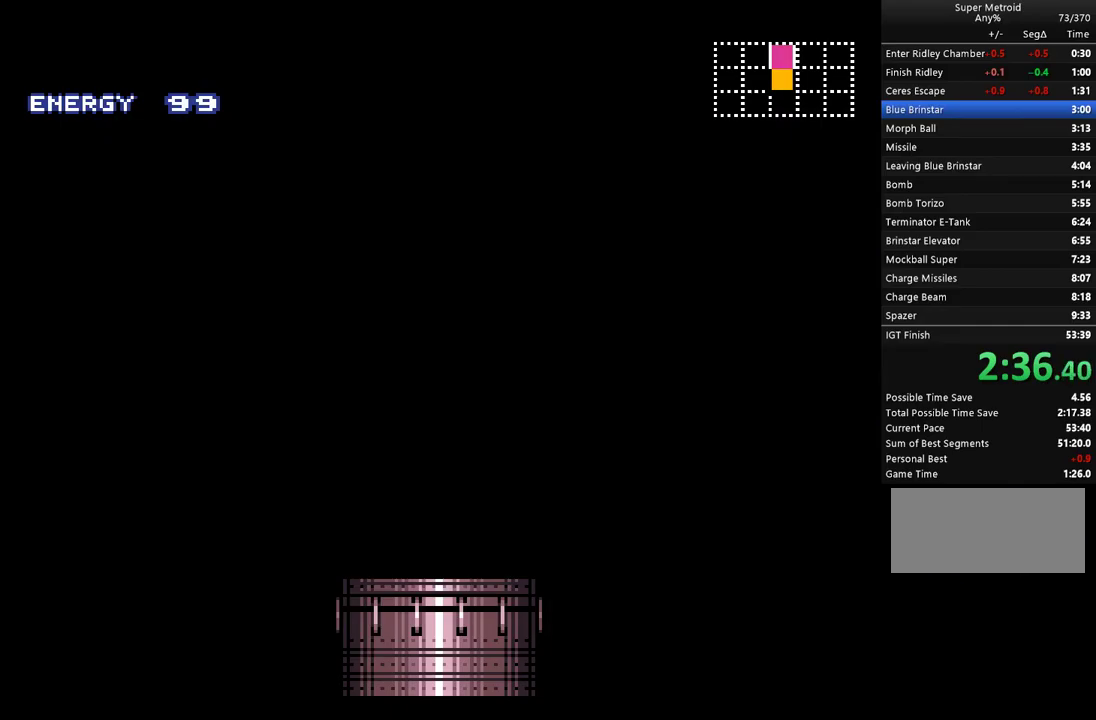
{"buttons": ["A"], "events": []}
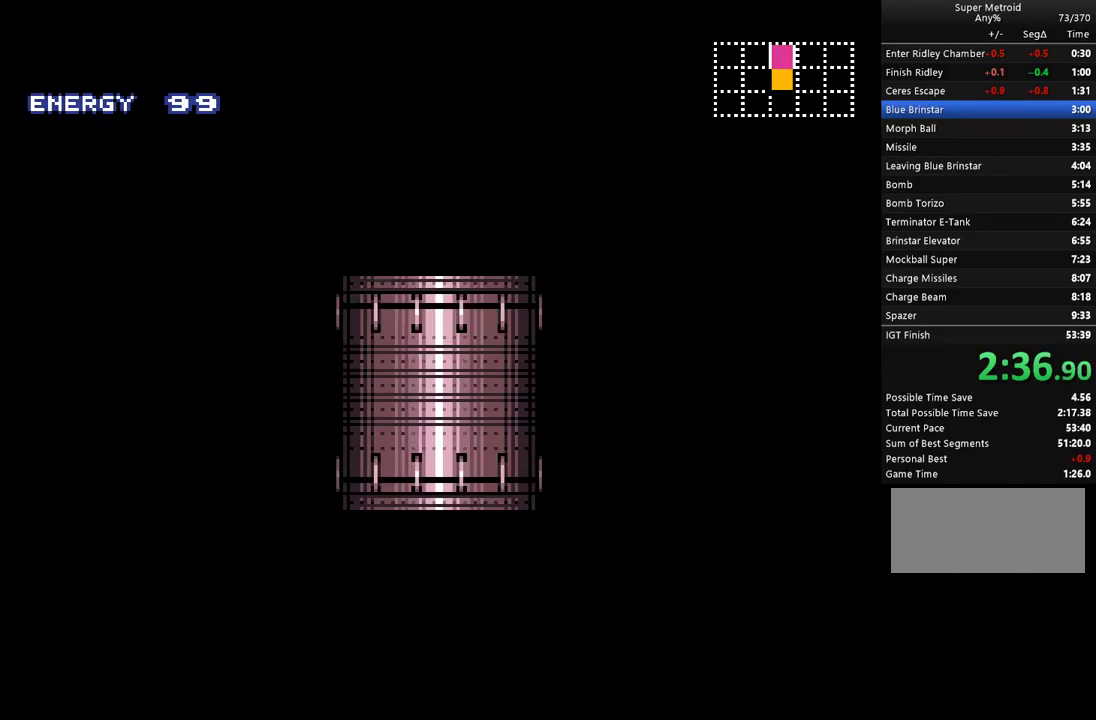
{"buttons": ["A", "DPAD_RIGHT"], "events": [[33, "DPAD_RIGHT", "down"]]}
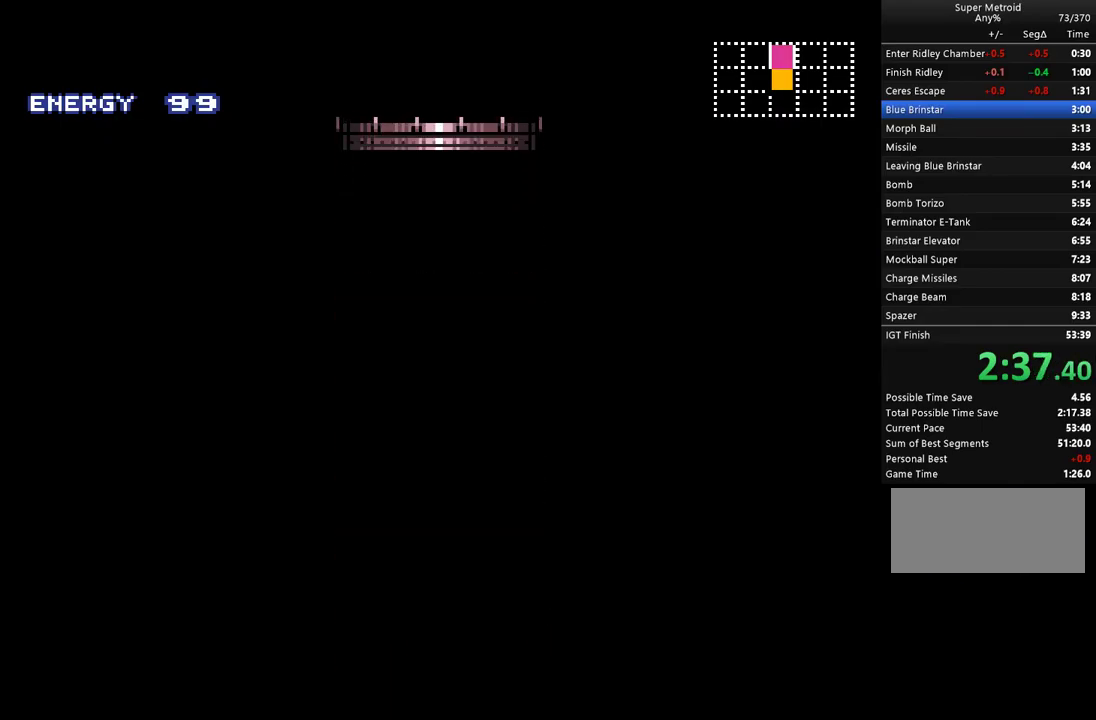
{"buttons": ["A", "DPAD_RIGHT"], "events": []}
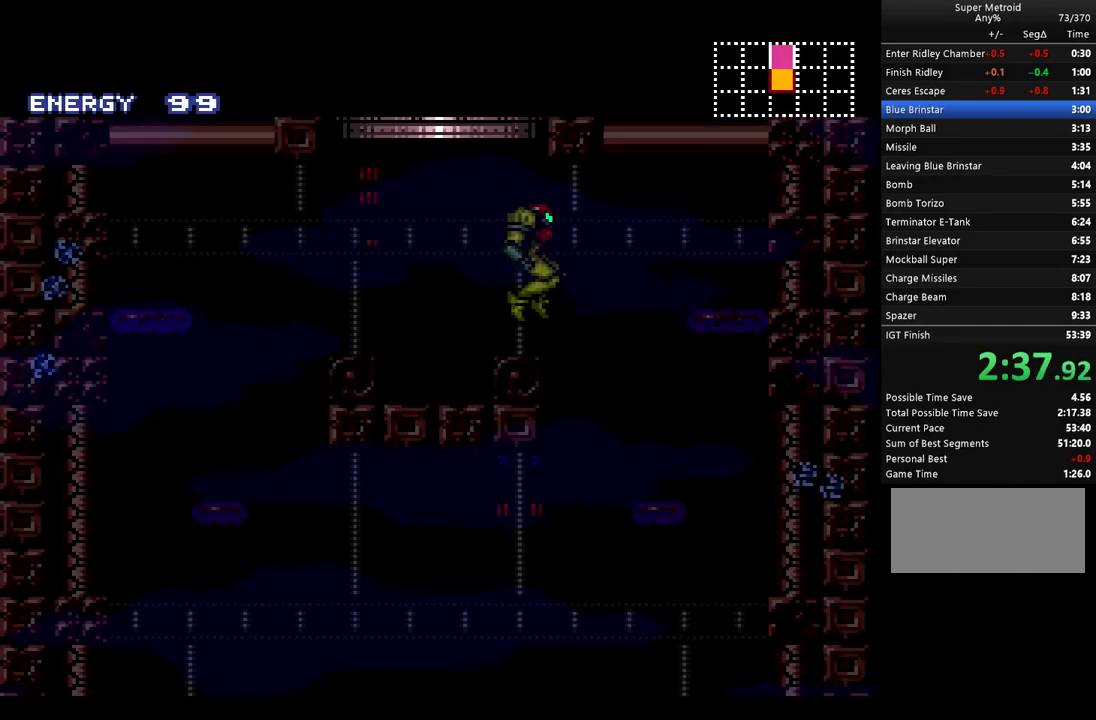
{"buttons": ["A", "DPAD_RIGHT"], "events": []}
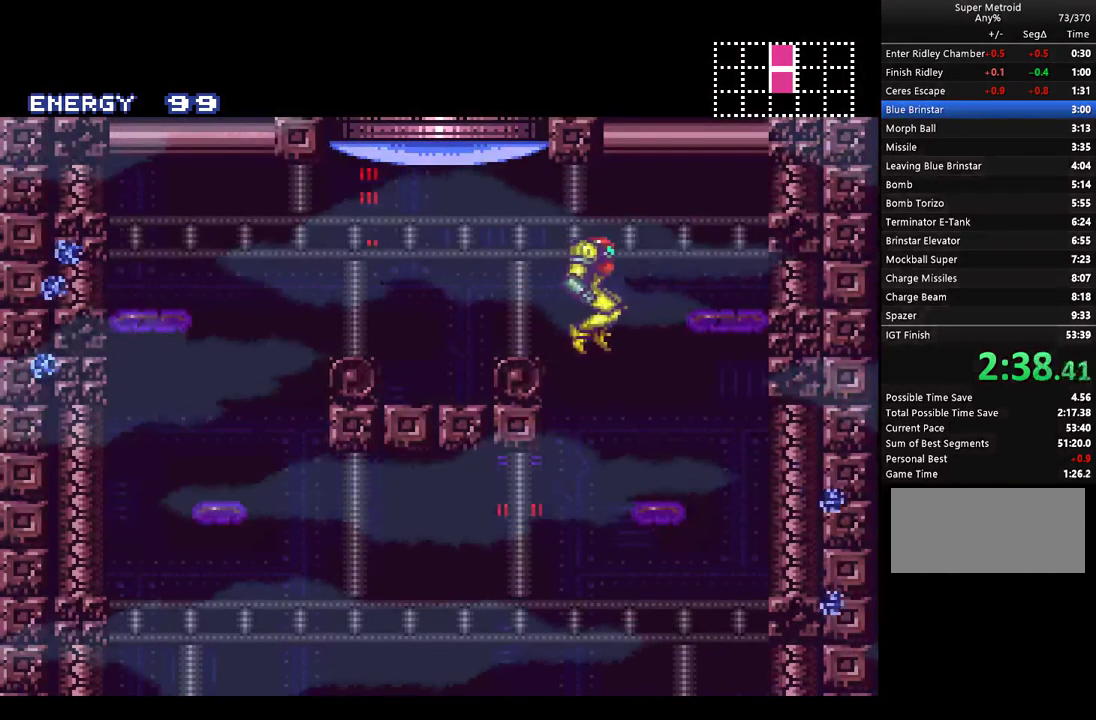
{"buttons": ["A", "DPAD_DOWN", "DPAD_LEFT"], "events": [[33, "DPAD_DOWN", "down"], [83, "DPAD_RIGHT", "up"], [217, "DPAD_LEFT", "down"]]}
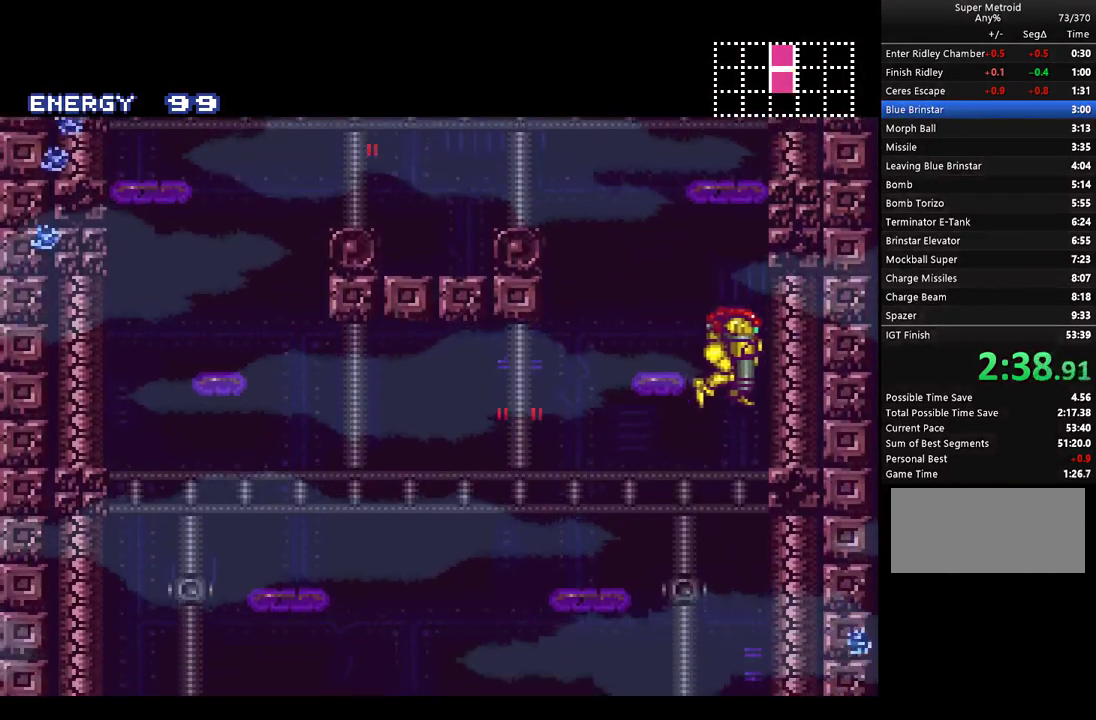
{"buttons": ["A", "DPAD_RIGHT"], "events": [[100, "DPAD_LEFT", "up"], [117, "DPAD_RIGHT", "down"], [150, "DPAD_DOWN", "up"]]}
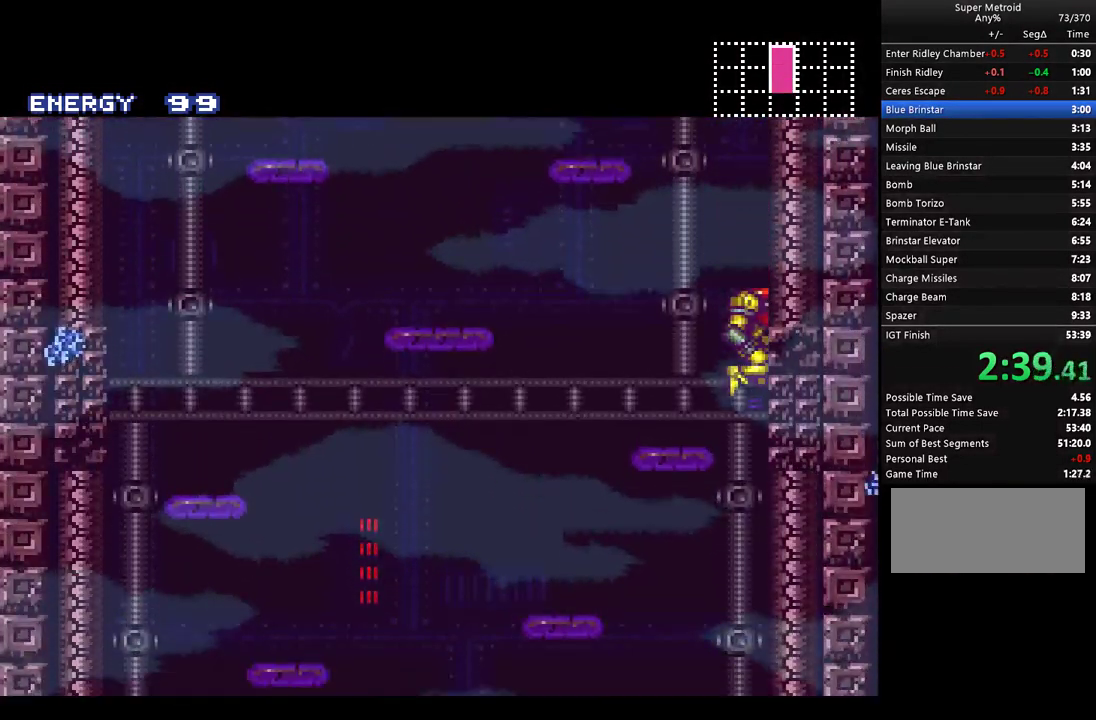
{"buttons": ["A"], "events": [[100, "Y", "down"], [183, "Y", "up"], [317, "DPAD_RIGHT", "up"]]}
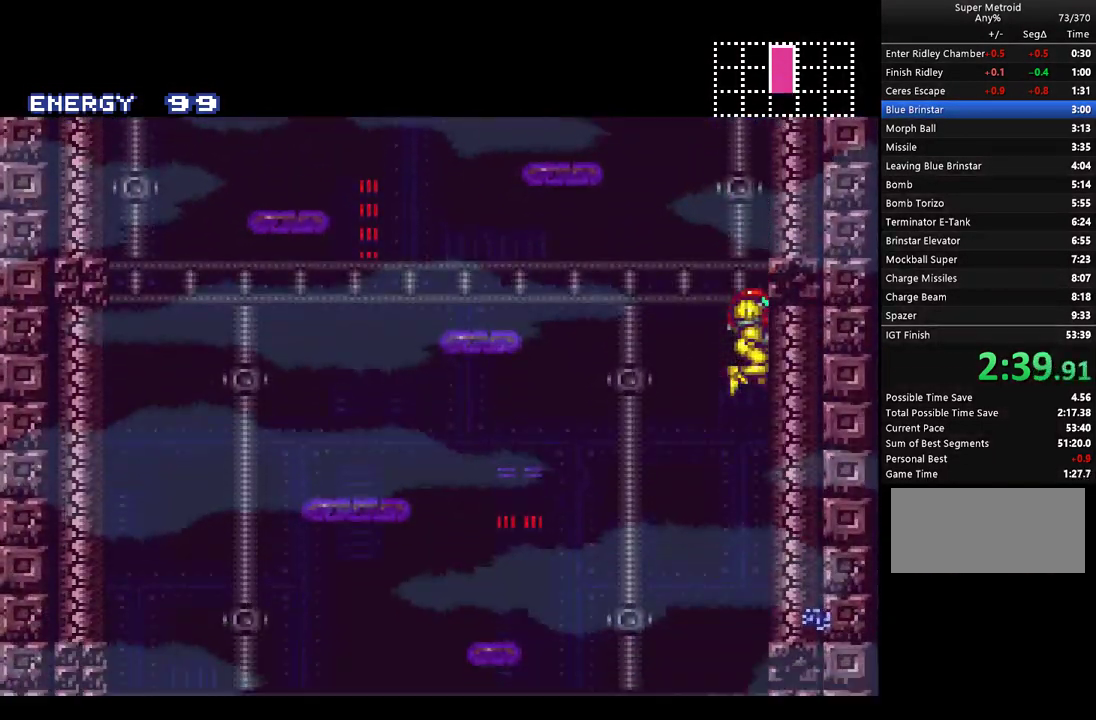
{"buttons": ["A", "Y"], "events": [[400, "Y", "down"]]}
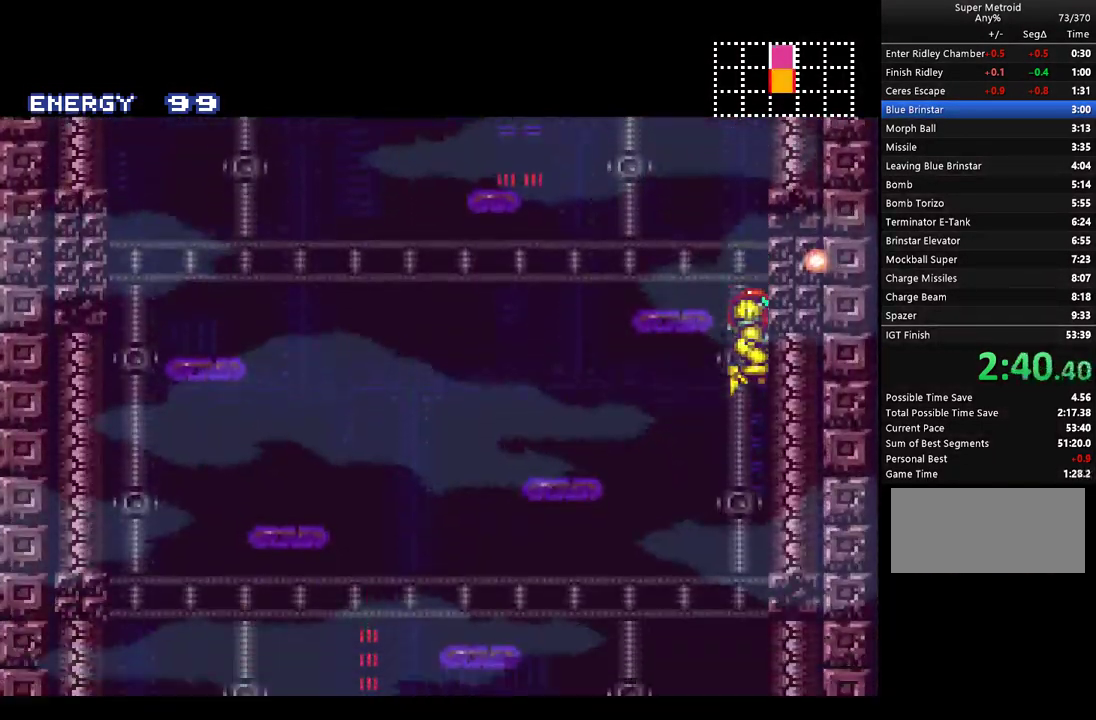
{"buttons": ["A"], "events": [[33, "Y", "up"]]}
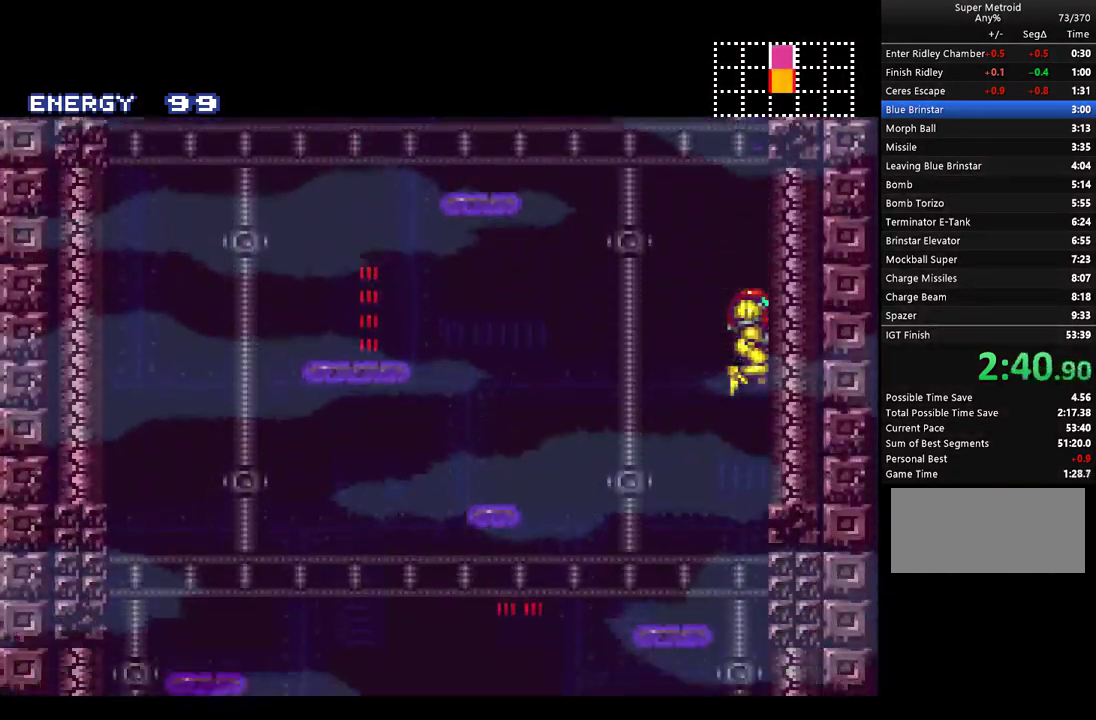
{"buttons": ["A"], "events": [[250, "Y", "down"], [367, "Y", "up"]]}
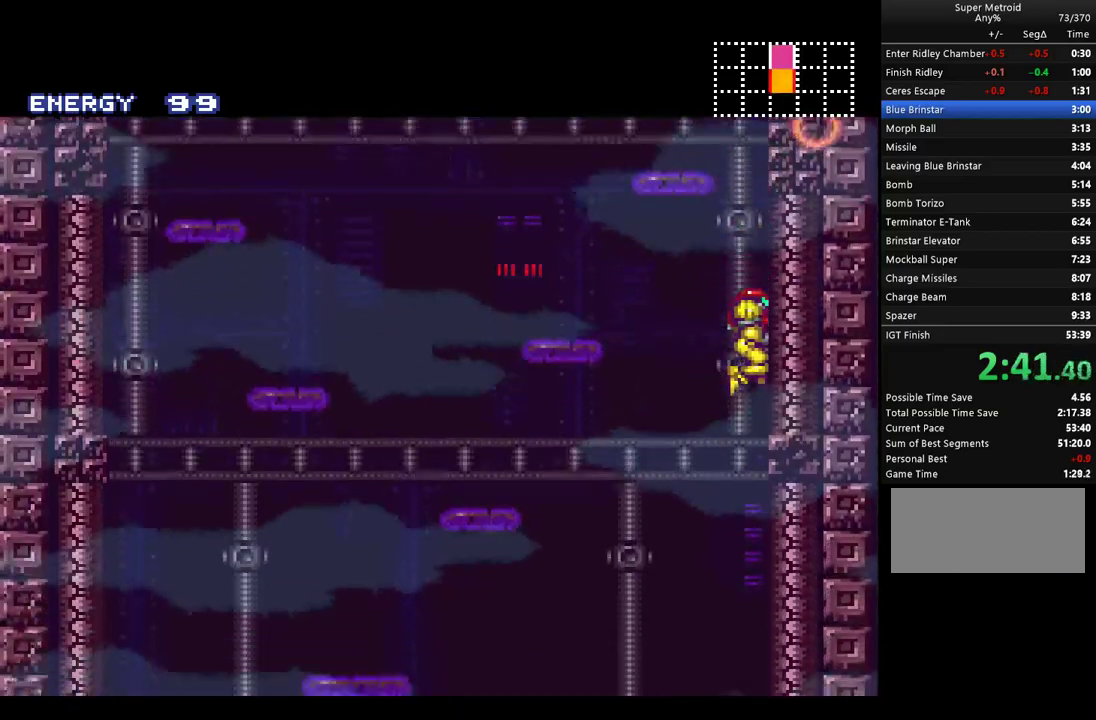
{"buttons": ["A"], "events": []}
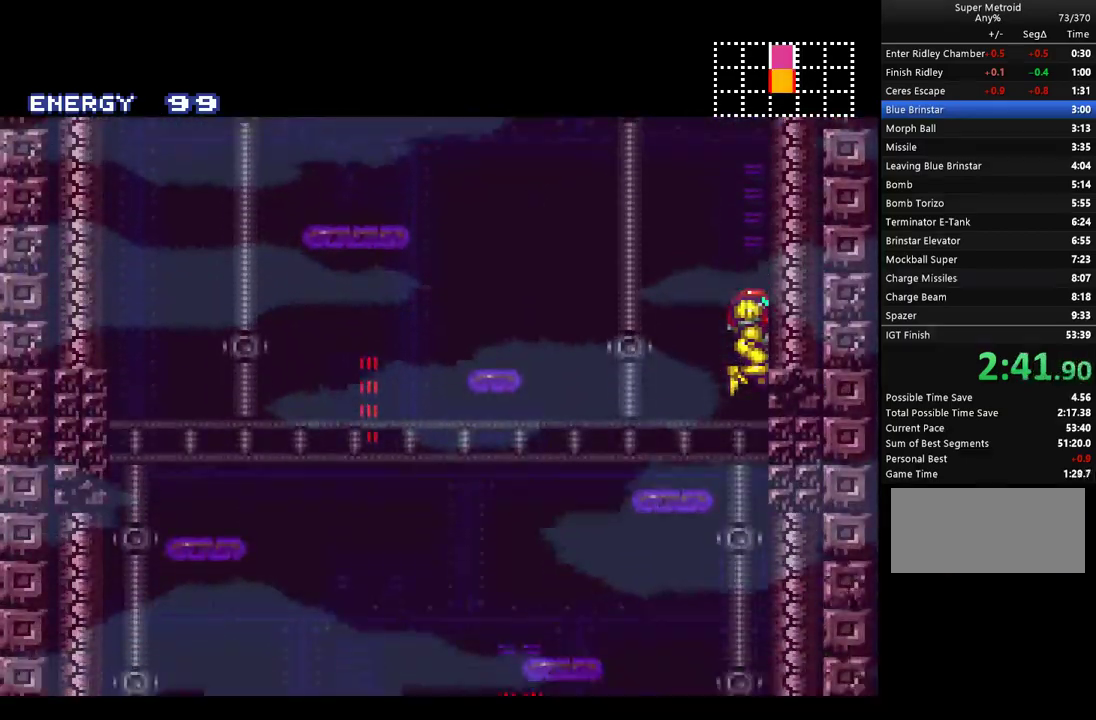
{"buttons": ["A"], "events": [[117, "Y", "down"], [217, "Y", "up"]]}
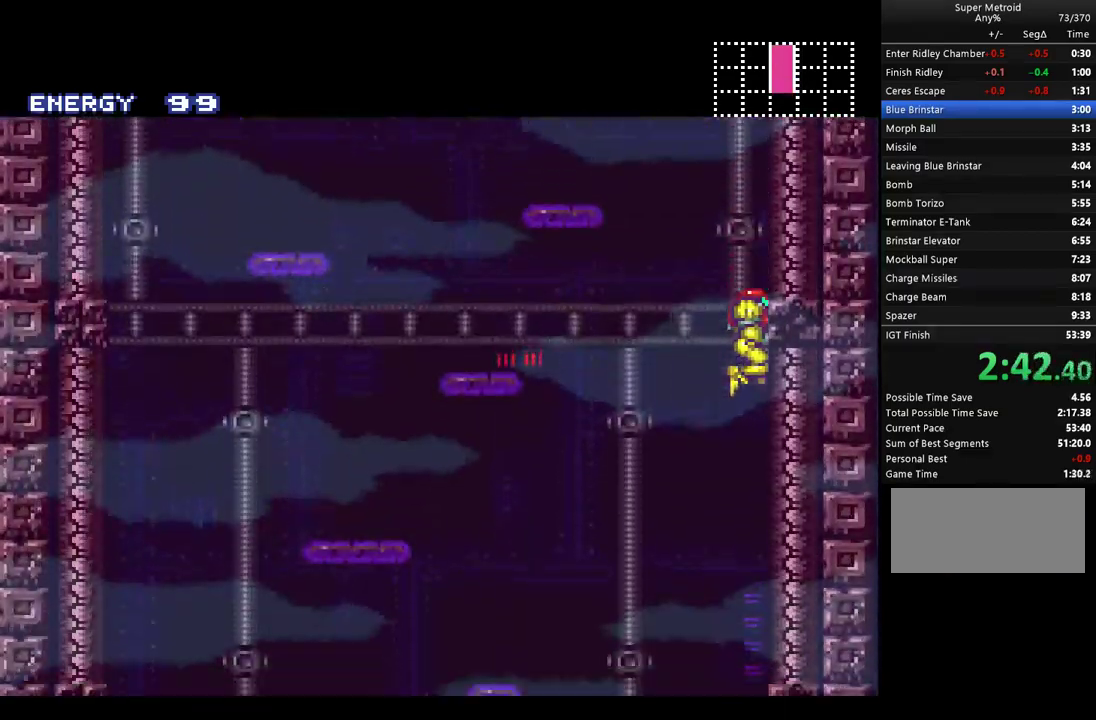
{"buttons": ["A", "Y"], "events": [[467, "Y", "down"]]}
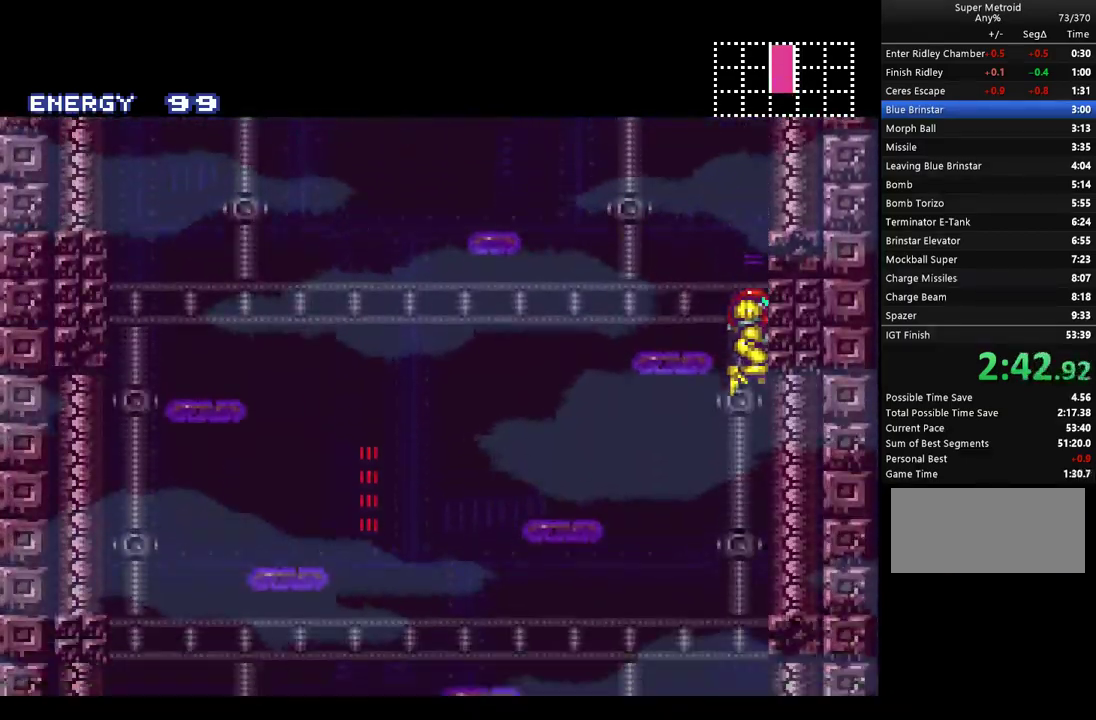
{"buttons": ["A"], "events": [[100, "Y", "up"]]}
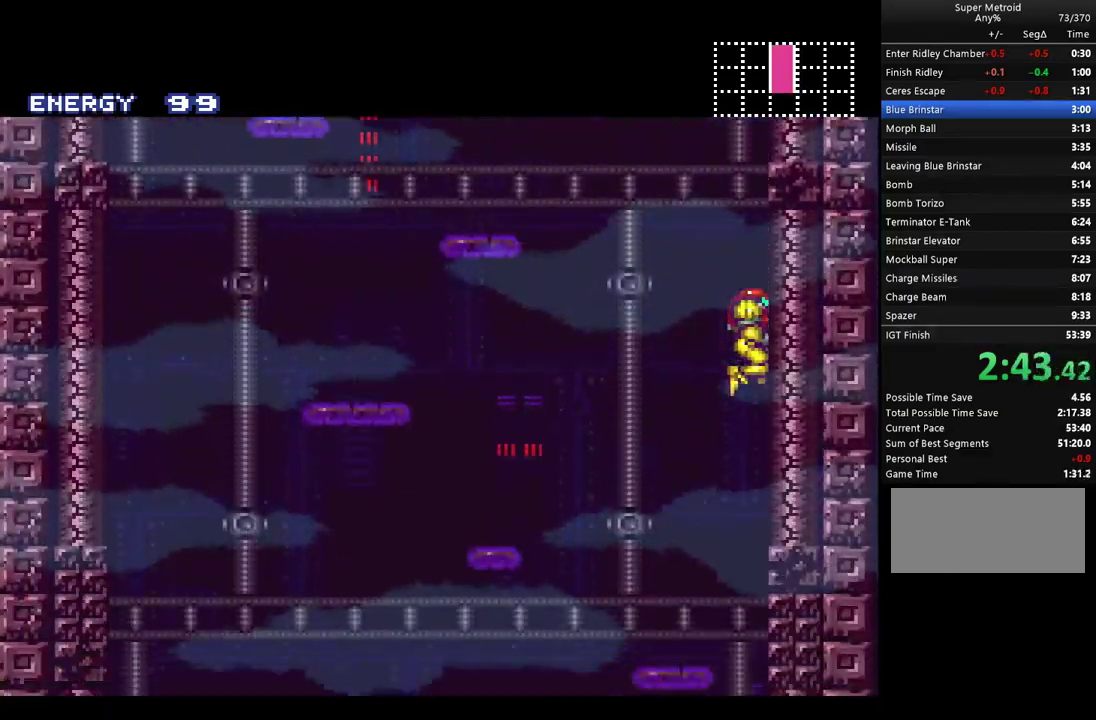
{"buttons": ["A"], "events": [[350, "Y", "down"], [433, "Y", "up"]]}
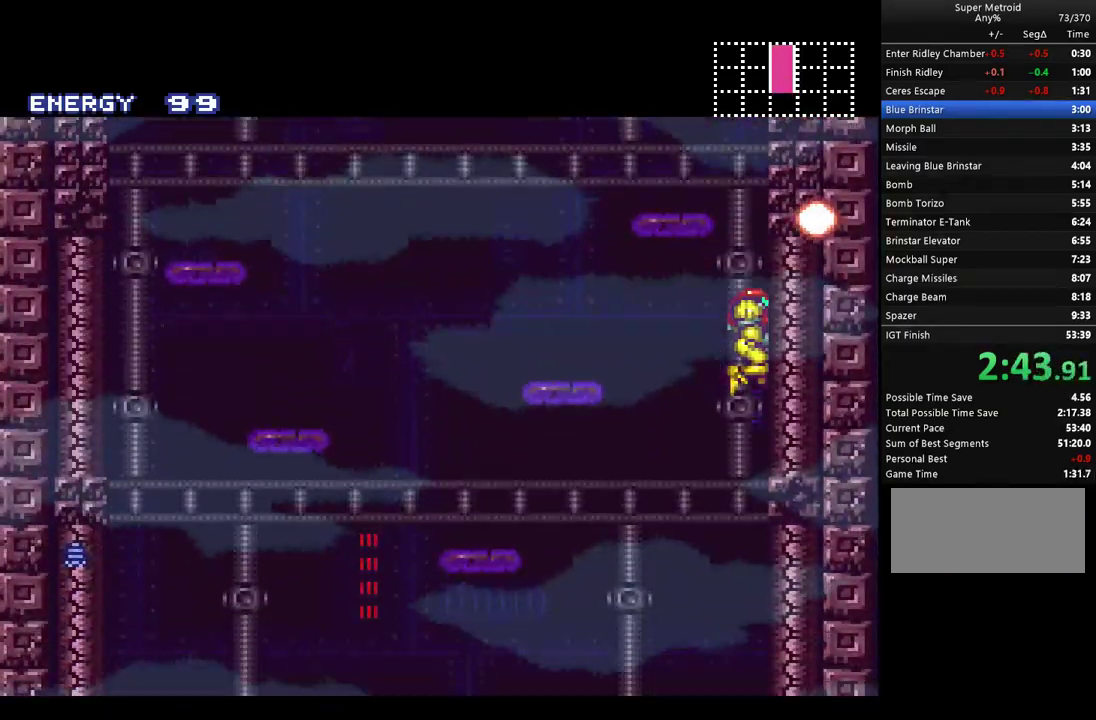
{"buttons": ["A"], "events": [[67, "DPAD_LEFT", "down"], [283, "DPAD_LEFT", "up"]]}